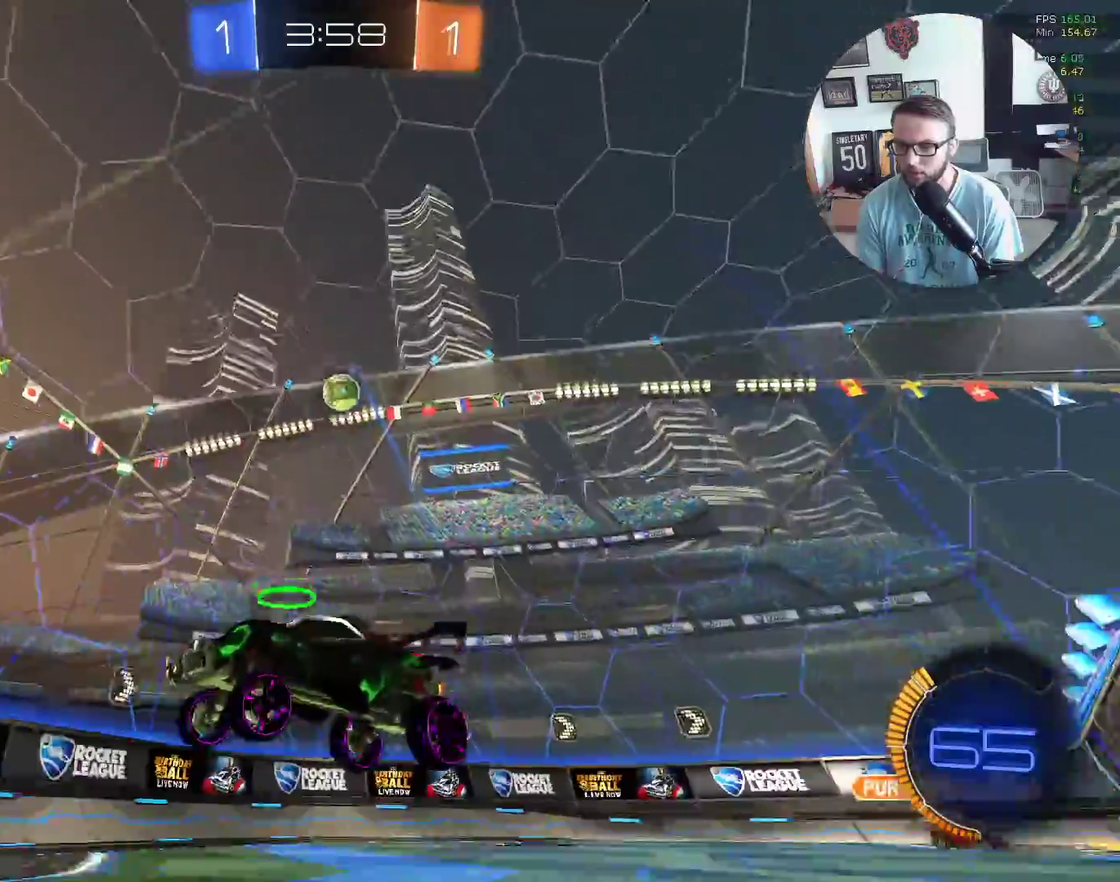
Gameplay with a controller (Xbox layout); each line is a JSON object with the inputs held at the frame after it. "events" lists button and stick changes between this image and that frame as [ms after this image, input, new state], when the widget could be followed in between. Not read: R3 right_stick.
{"buttons": ["X", "R2"], "left_stick": "center", "events": [[133, "Y", "down"], [200, "left_stick", "left"], [267, "Y", "up"], [333, "left_stick", "right"], [434, "X", "down"], [500, "left_stick", "center"]]}
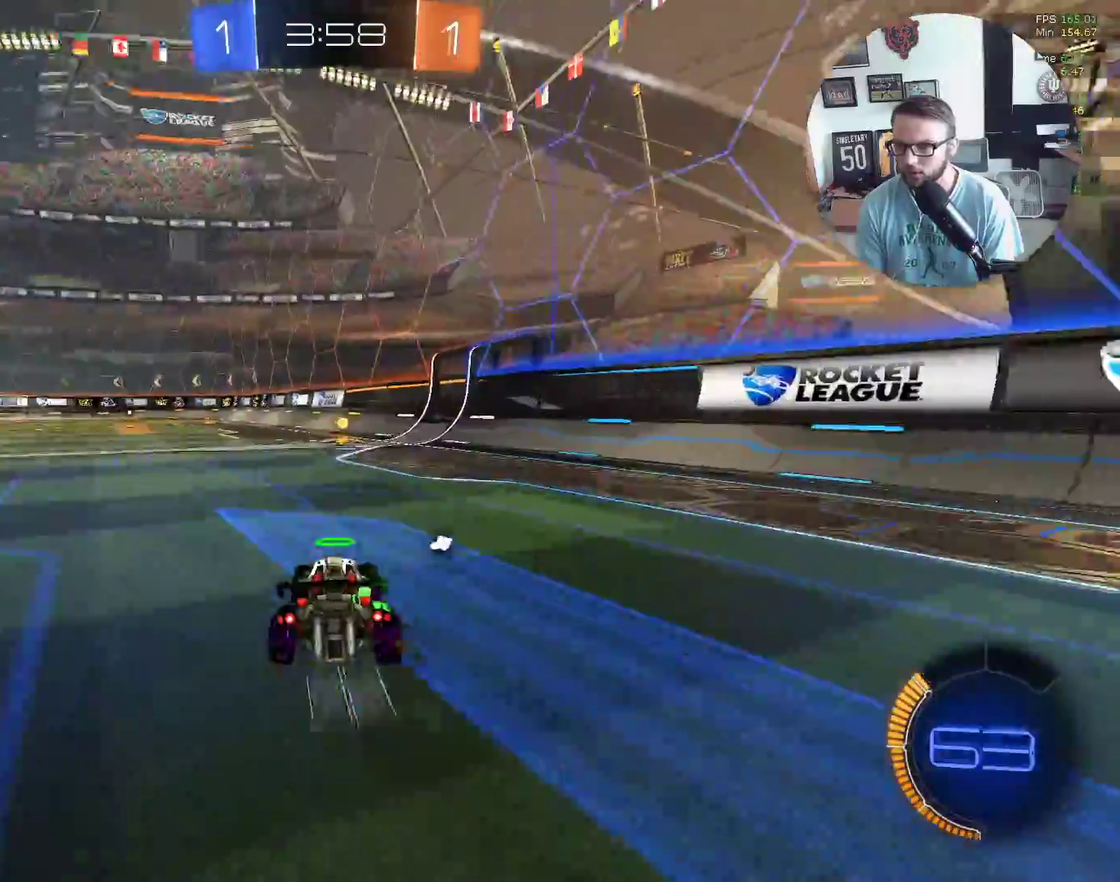
{"buttons": ["L1", "R2"], "left_stick": "right", "events": [[67, "left_stick", "down-left"], [234, "left_stick", "center"], [301, "Y", "down"], [434, "Y", "up"], [434, "left_stick", "right"], [501, "L1", "down"], [501, "X", "up"]]}
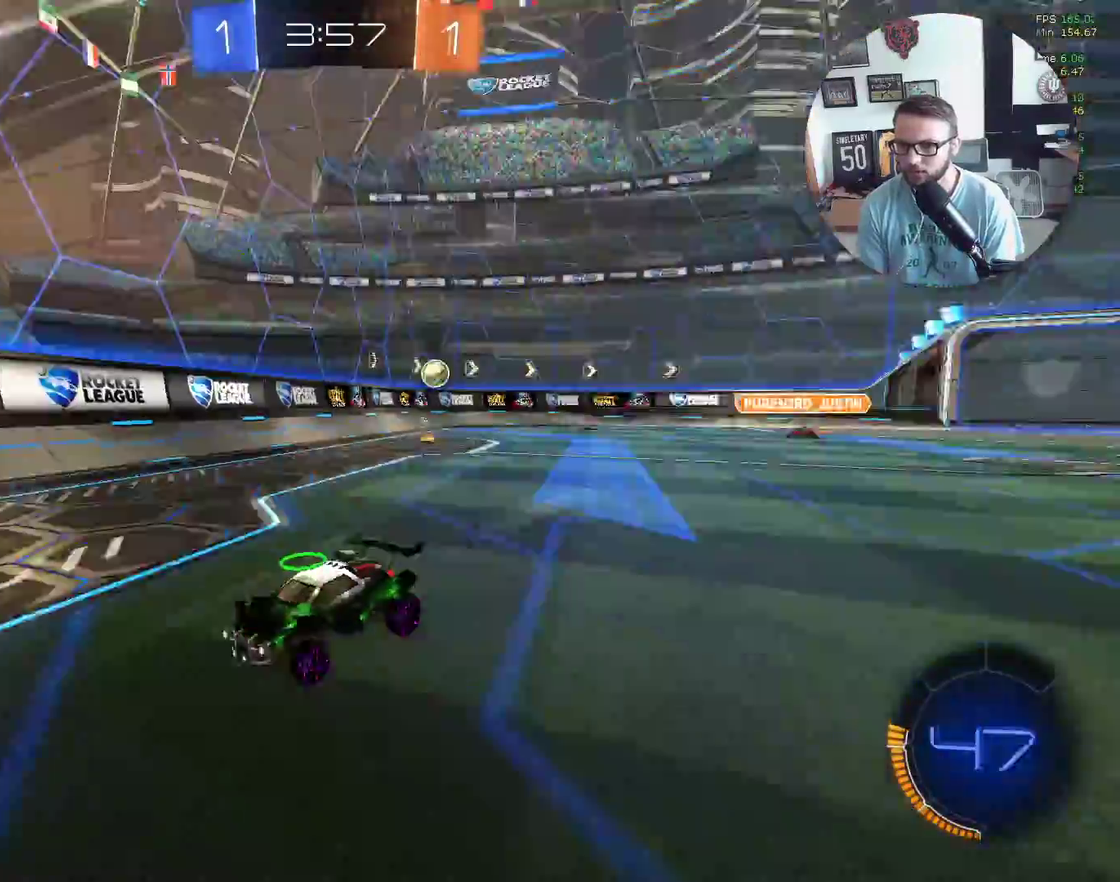
{"buttons": ["R2"], "left_stick": "right", "events": [[133, "L1", "up"]]}
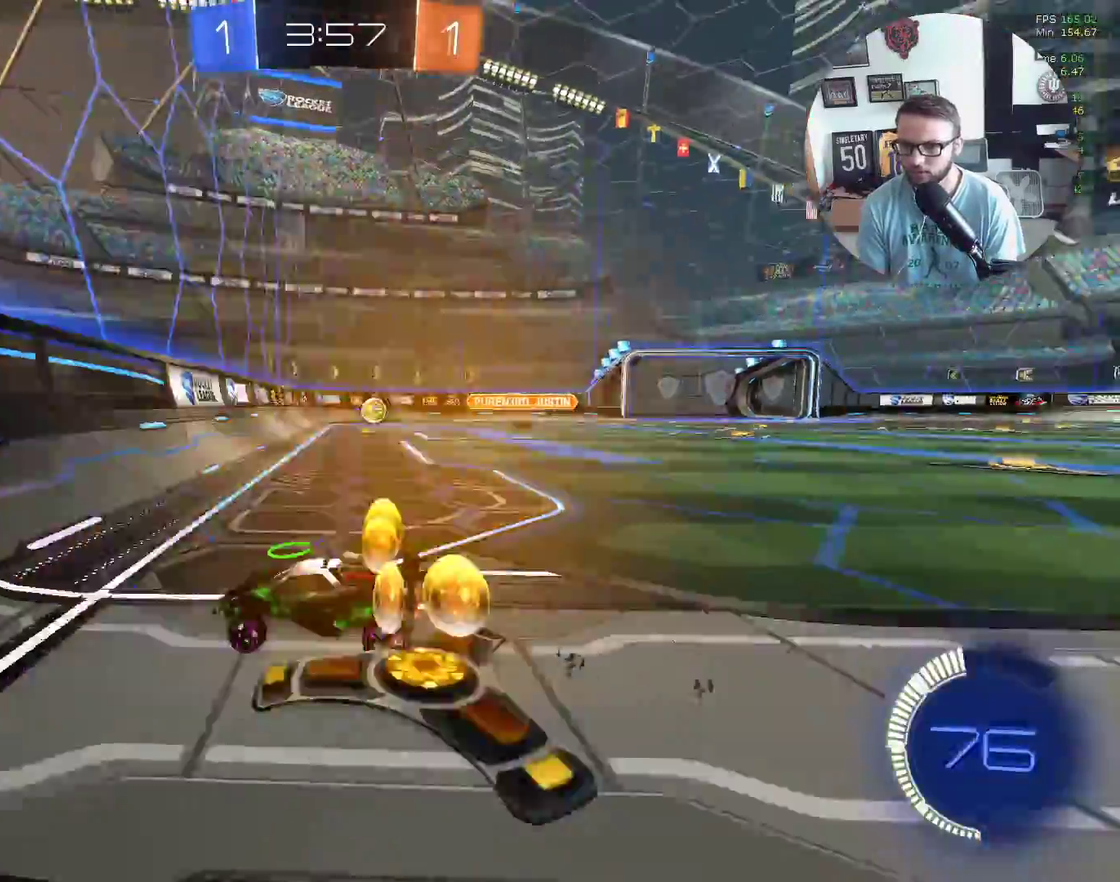
{"buttons": ["X", "R2"], "left_stick": "right", "events": [[34, "X", "down"]]}
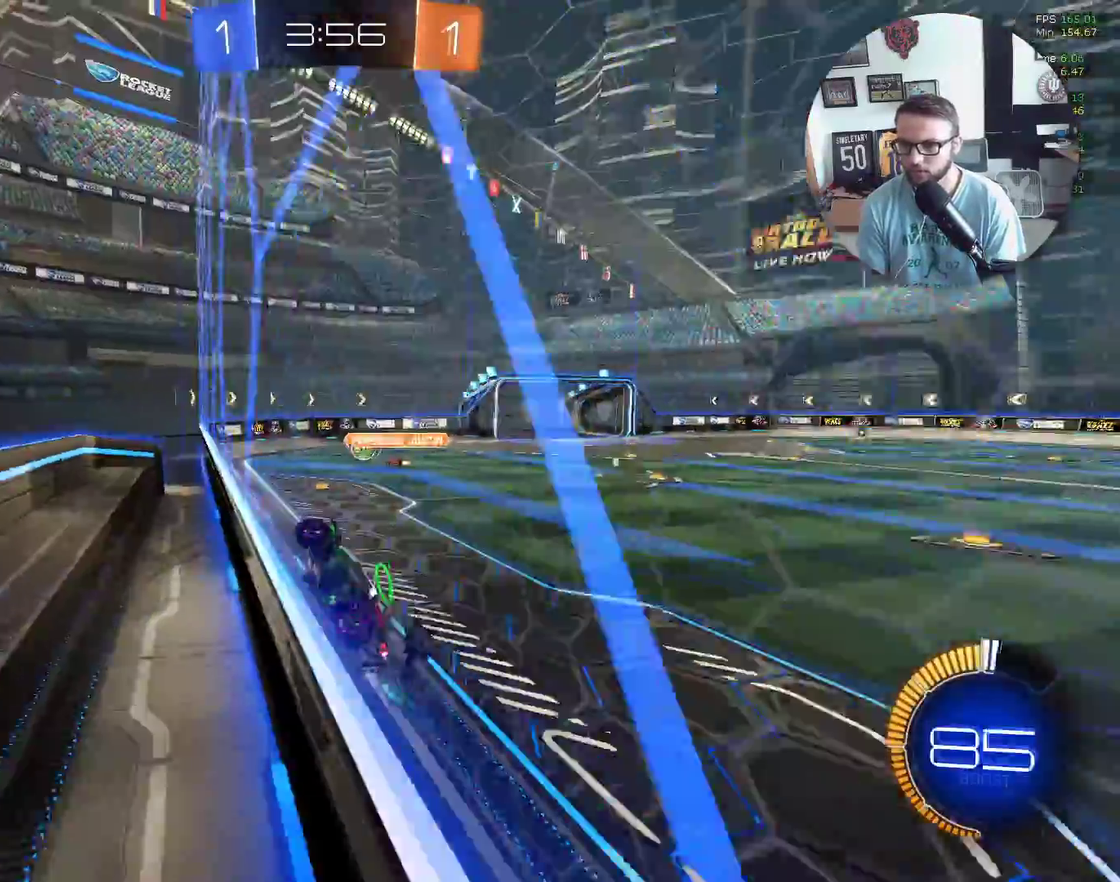
{"buttons": ["X", "L1", "R2"], "left_stick": "down-left", "events": [[300, "left_stick", "down"], [333, "A", "down"], [333, "L1", "down"], [367, "left_stick", "down-left"], [500, "A", "up"]]}
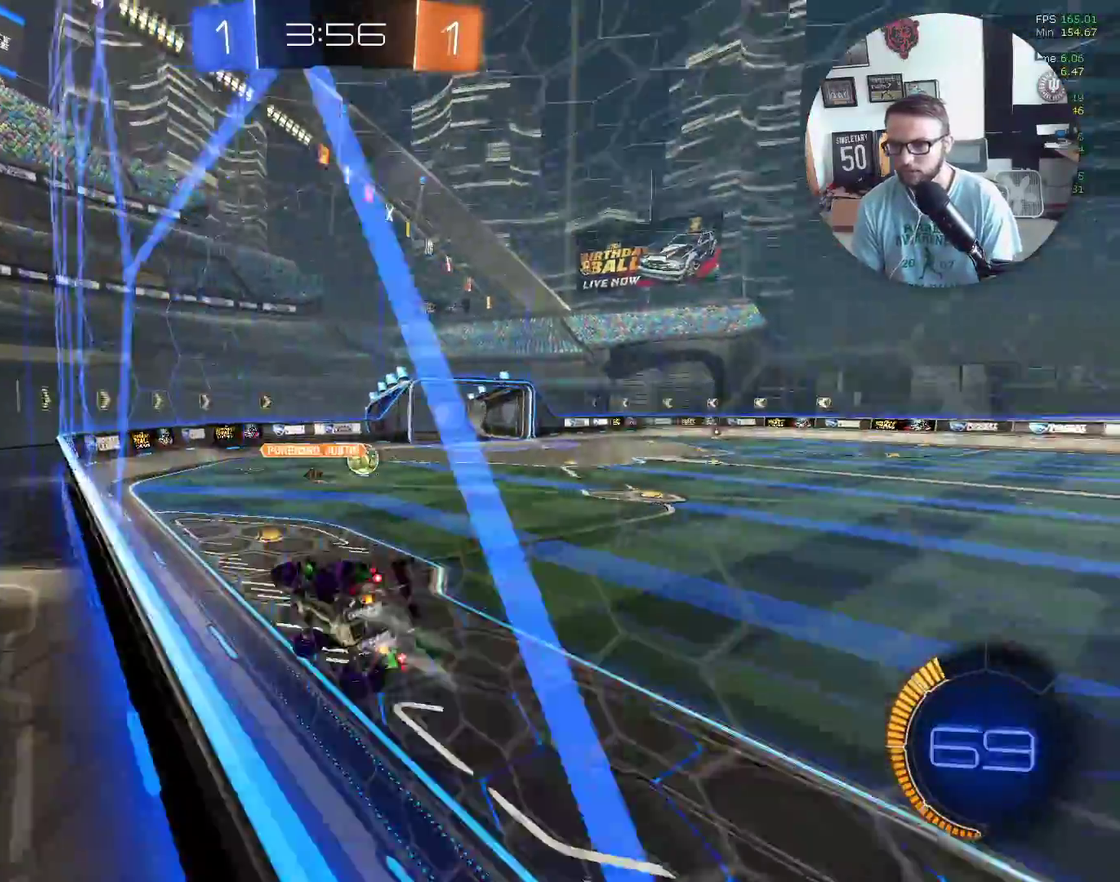
{"buttons": ["A", "X", "R2"], "left_stick": "up-right", "events": [[167, "L1", "up"], [267, "left_stick", "up"], [301, "X", "up"], [401, "X", "down"], [434, "A", "down"], [467, "left_stick", "up-right"]]}
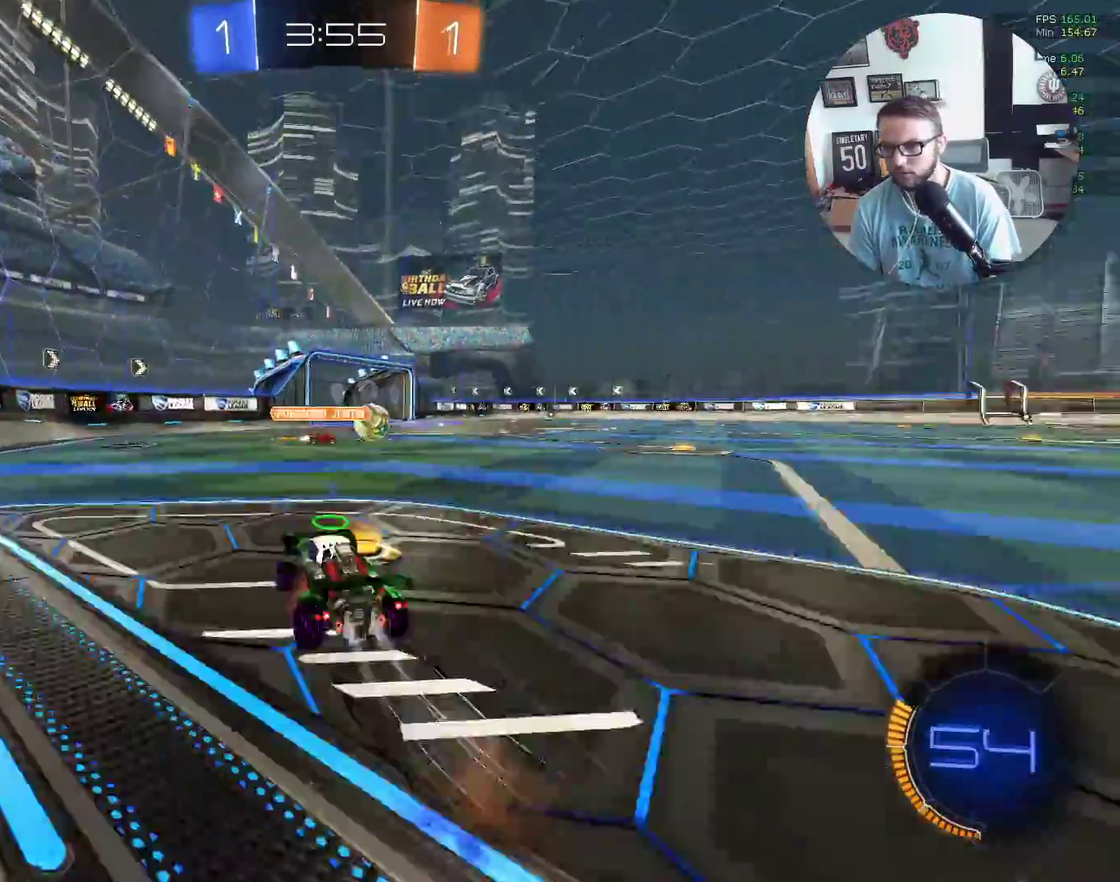
{"buttons": ["X", "R2"], "left_stick": "up-right", "events": [[66, "A", "up"], [100, "left_stick", "right"], [200, "left_stick", "center"], [400, "left_stick", "up-right"]]}
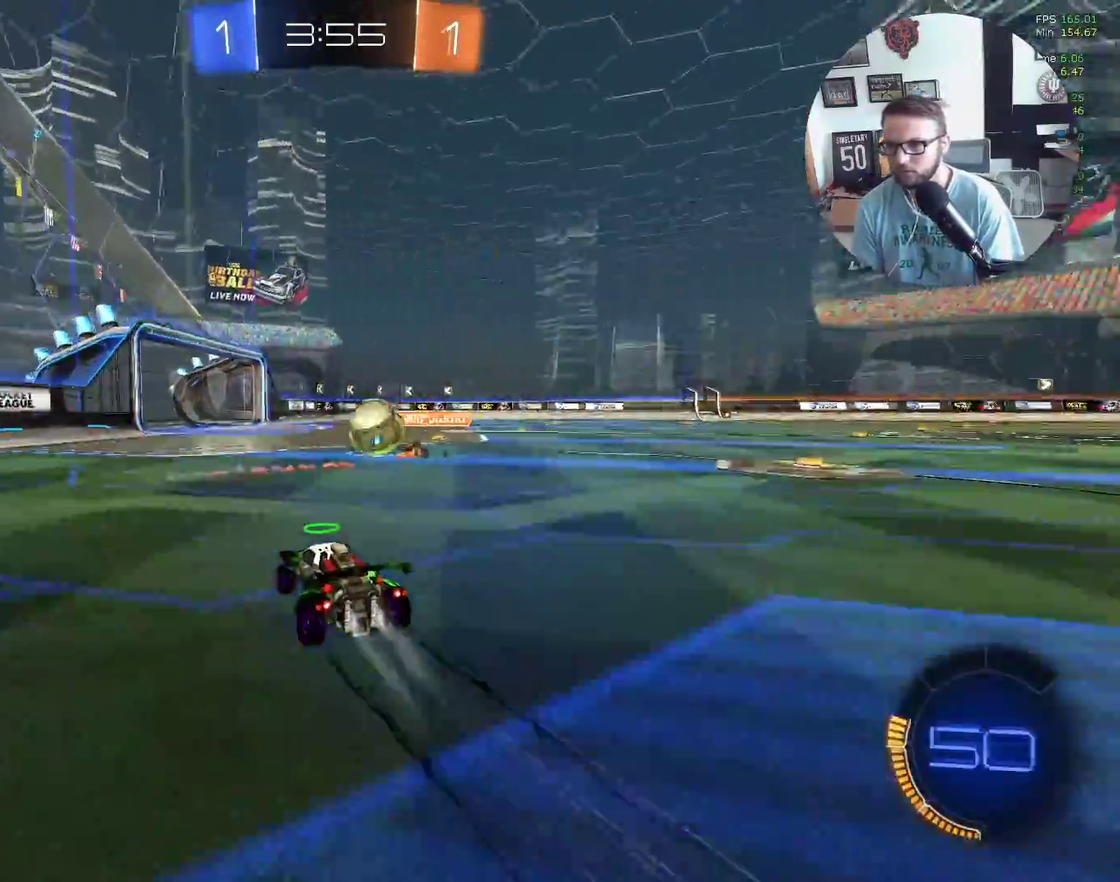
{"buttons": ["R2"], "left_stick": "right", "events": [[67, "left_stick", "center"], [367, "left_stick", "right"], [501, "X", "up"]]}
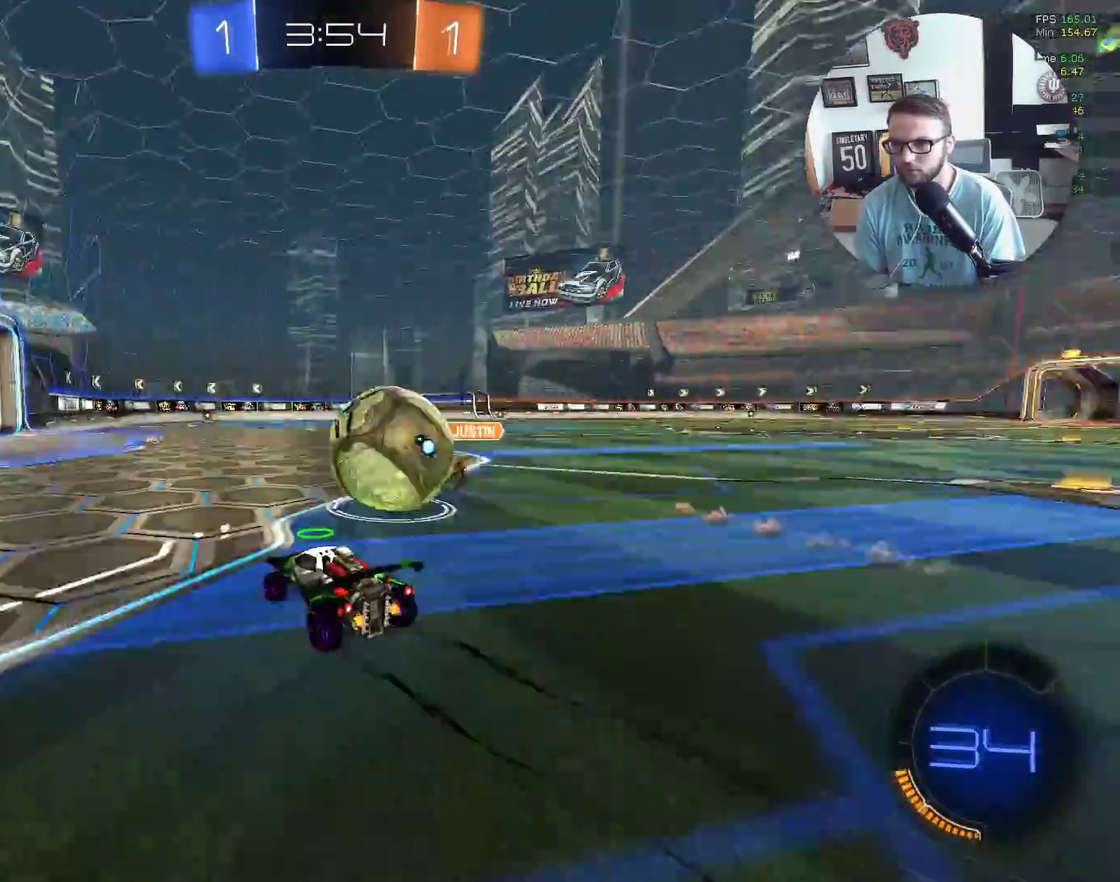
{"buttons": ["L1", "R2"], "left_stick": "down-left", "events": [[66, "L2", "down"], [66, "R2", "up"], [300, "left_stick", "down-left"], [400, "L2", "up"], [434, "R2", "down"], [467, "L1", "down"]]}
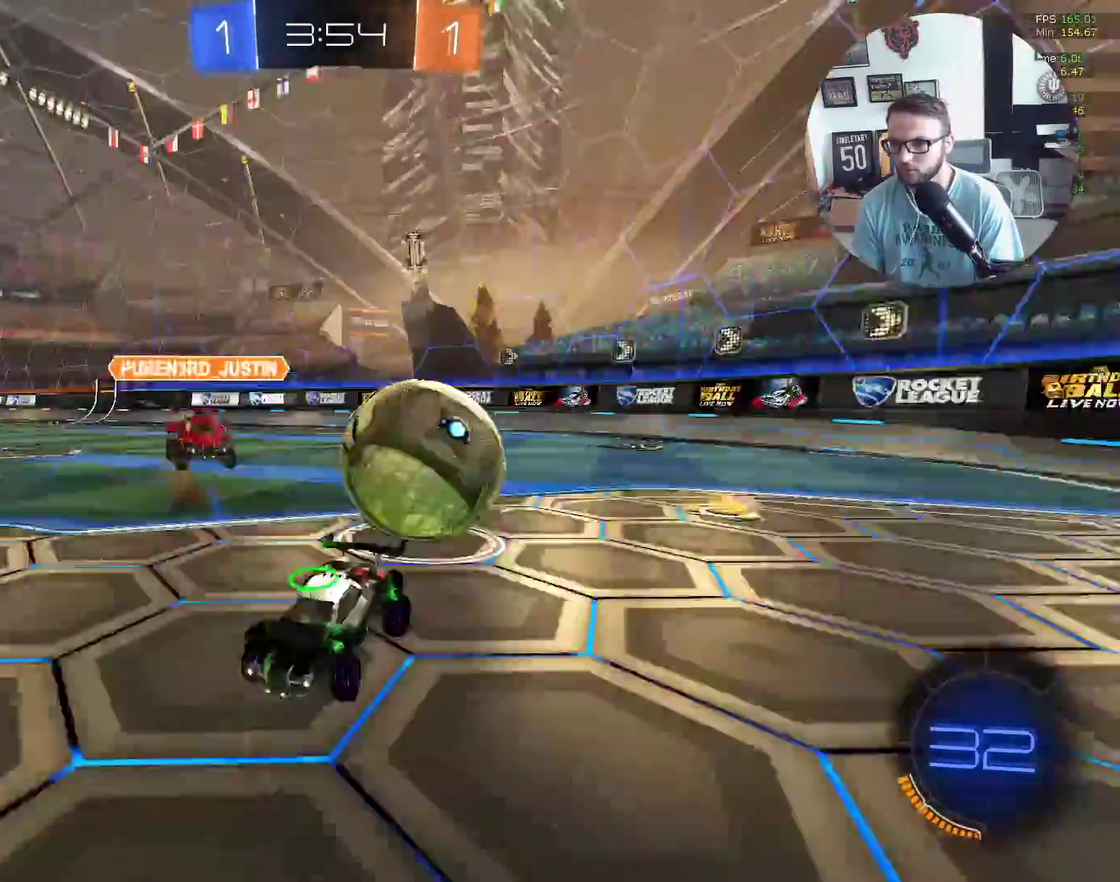
{"buttons": ["R2"], "left_stick": "left", "events": [[167, "L1", "up"], [267, "L1", "down"], [301, "left_stick", "left"], [467, "L1", "up"]]}
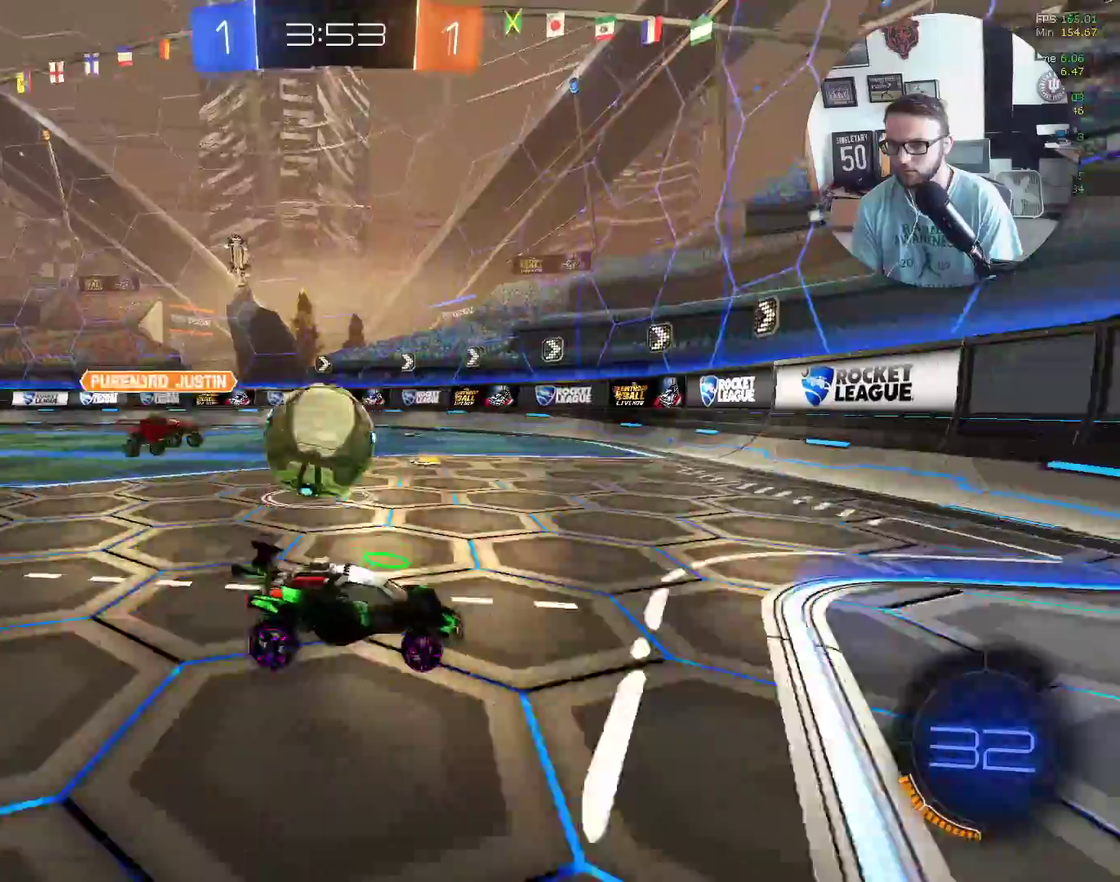
{"buttons": ["A", "X", "R2"], "left_stick": "left", "events": [[467, "X", "down"], [500, "A", "down"]]}
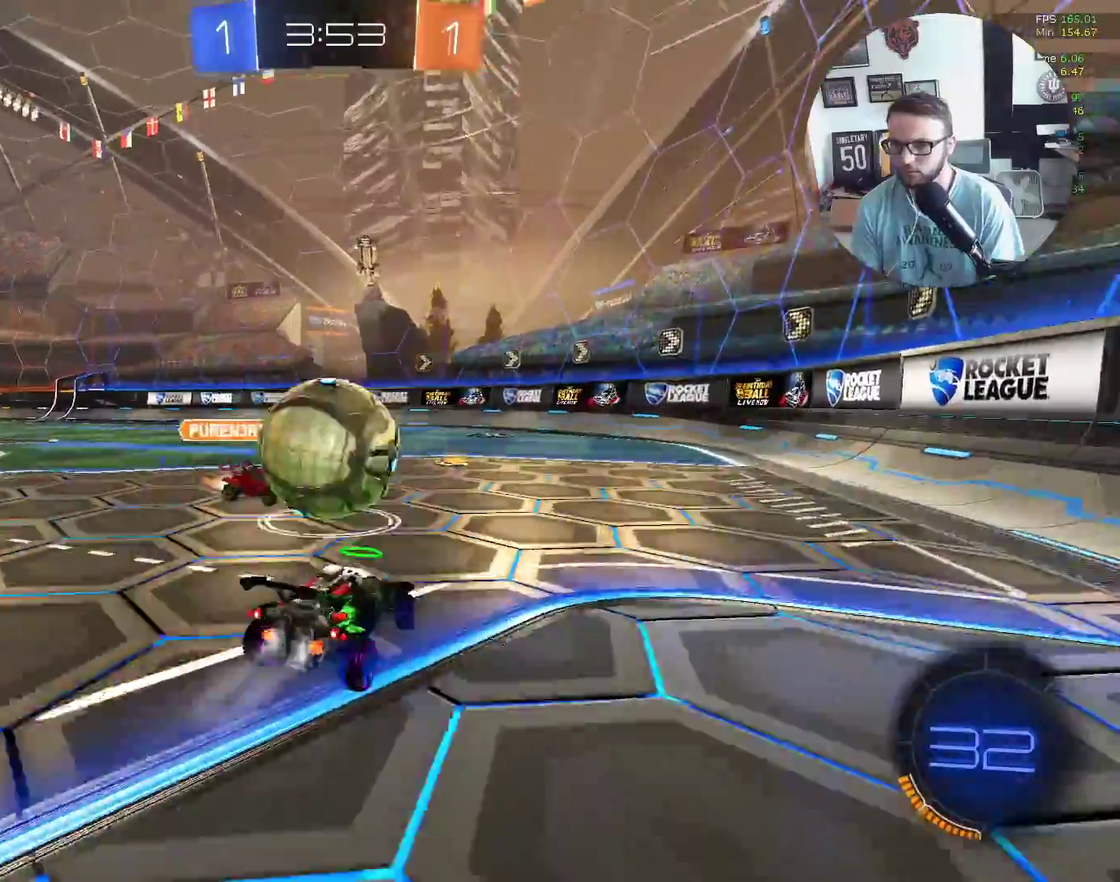
{"buttons": ["L1", "R2"], "left_stick": "up-left", "events": [[34, "left_stick", "up"], [100, "L1", "down"], [167, "left_stick", "up-left"], [234, "left_stick", "up"], [334, "A", "up"], [334, "X", "up"], [434, "left_stick", "up-left"]]}
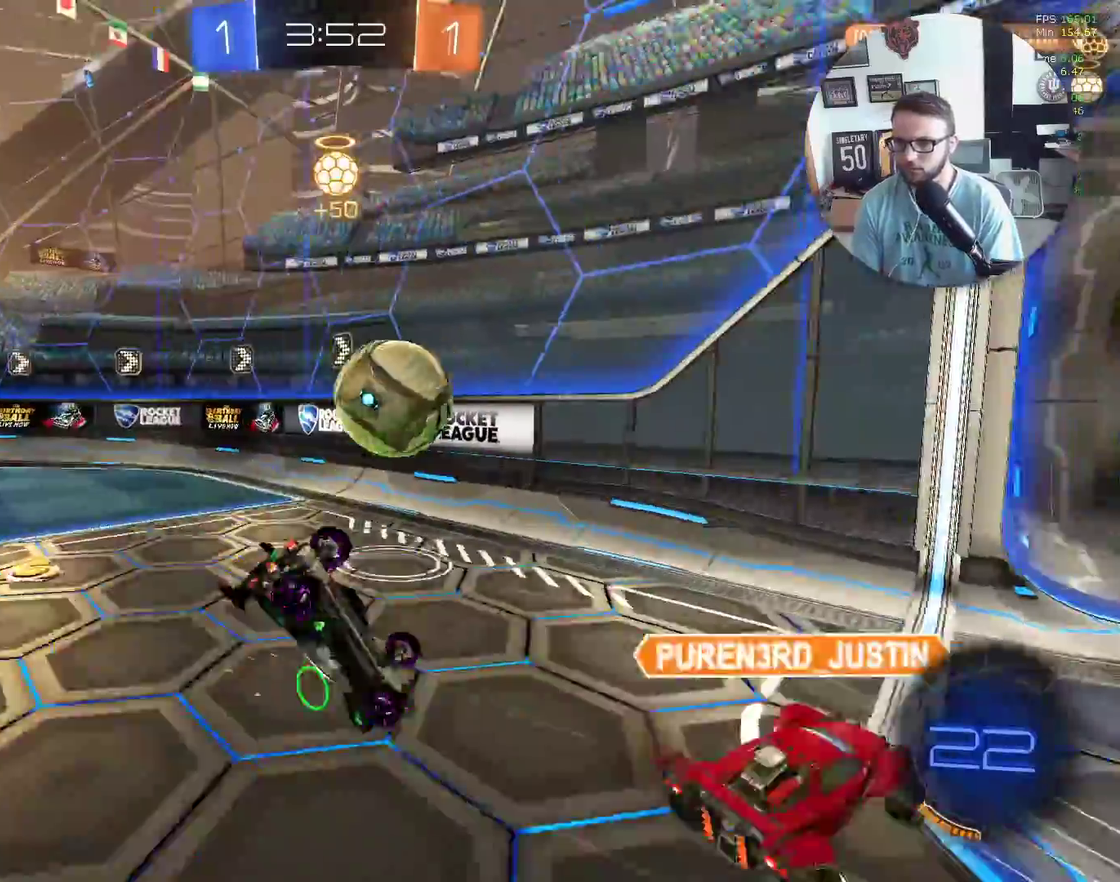
{"buttons": ["R2"], "left_stick": "center", "events": [[300, "L1", "up"], [300, "left_stick", "up"], [400, "left_stick", "center"]]}
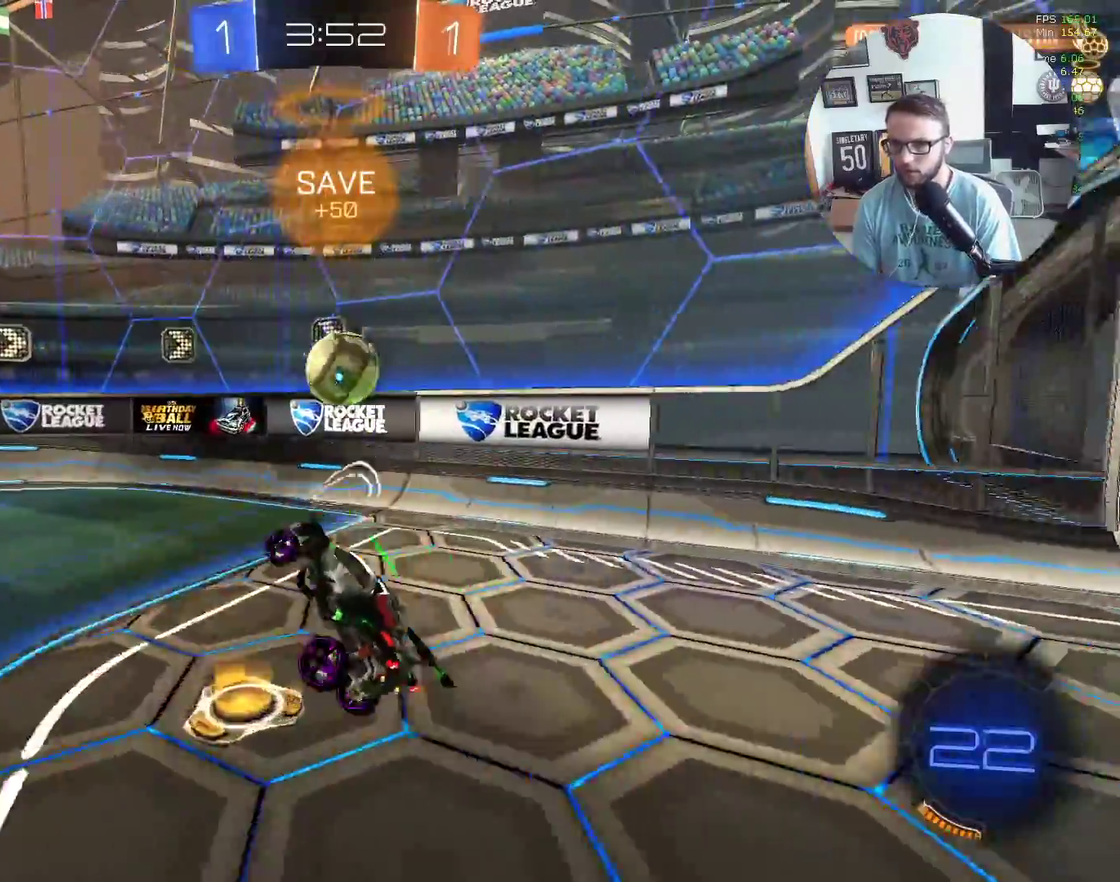
{"buttons": ["R2"], "left_stick": "down-left", "events": [[167, "left_stick", "down-right"], [301, "left_stick", "right"], [434, "left_stick", "down-left"]]}
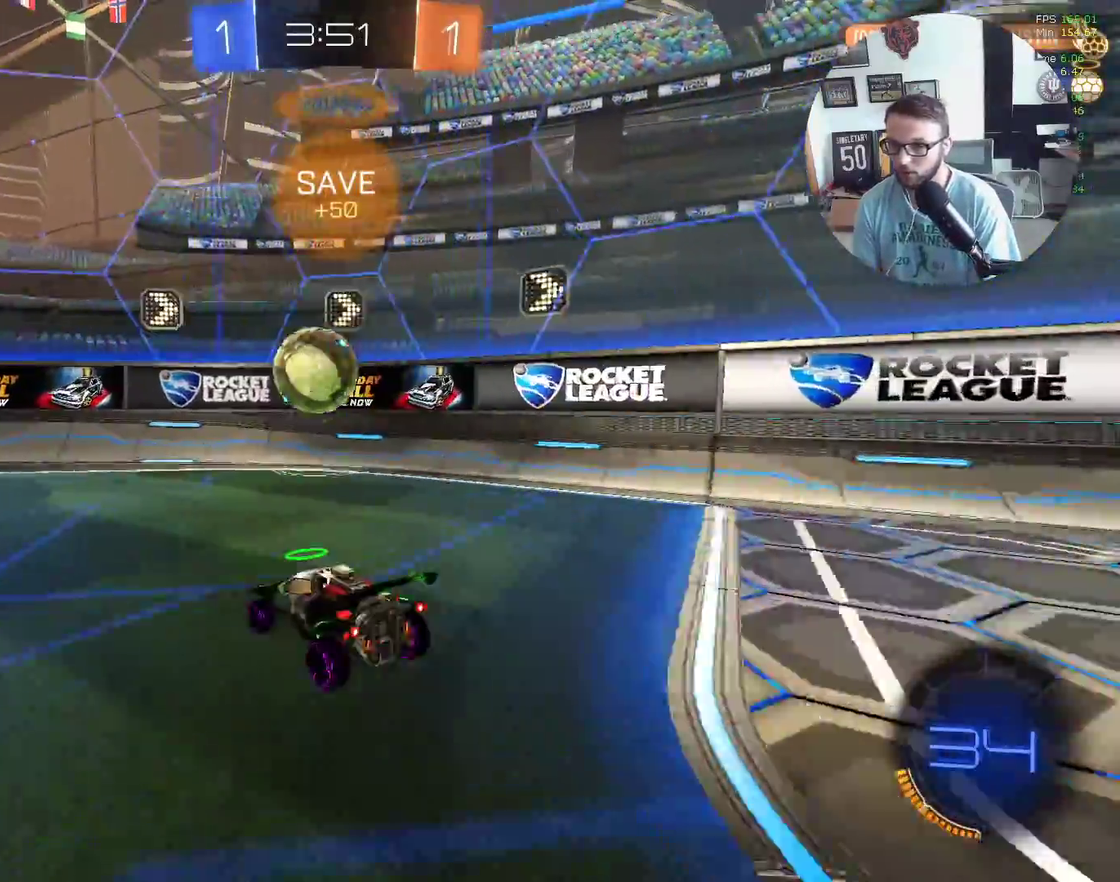
{"buttons": ["R2"], "left_stick": "right", "events": [[100, "left_stick", "center"], [167, "left_stick", "down-left"], [333, "left_stick", "center"], [400, "left_stick", "right"]]}
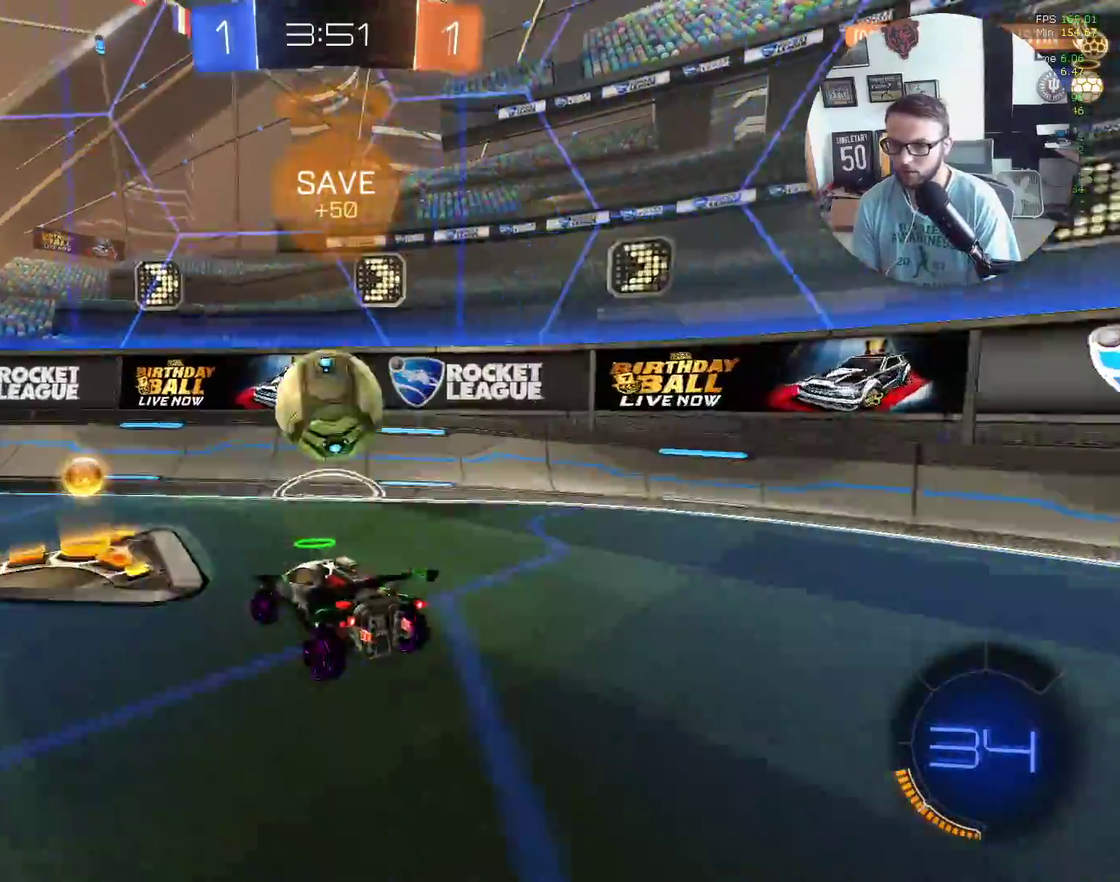
{"buttons": ["R2"], "left_stick": "down-left", "events": [[67, "left_stick", "center"], [367, "left_stick", "down-left"]]}
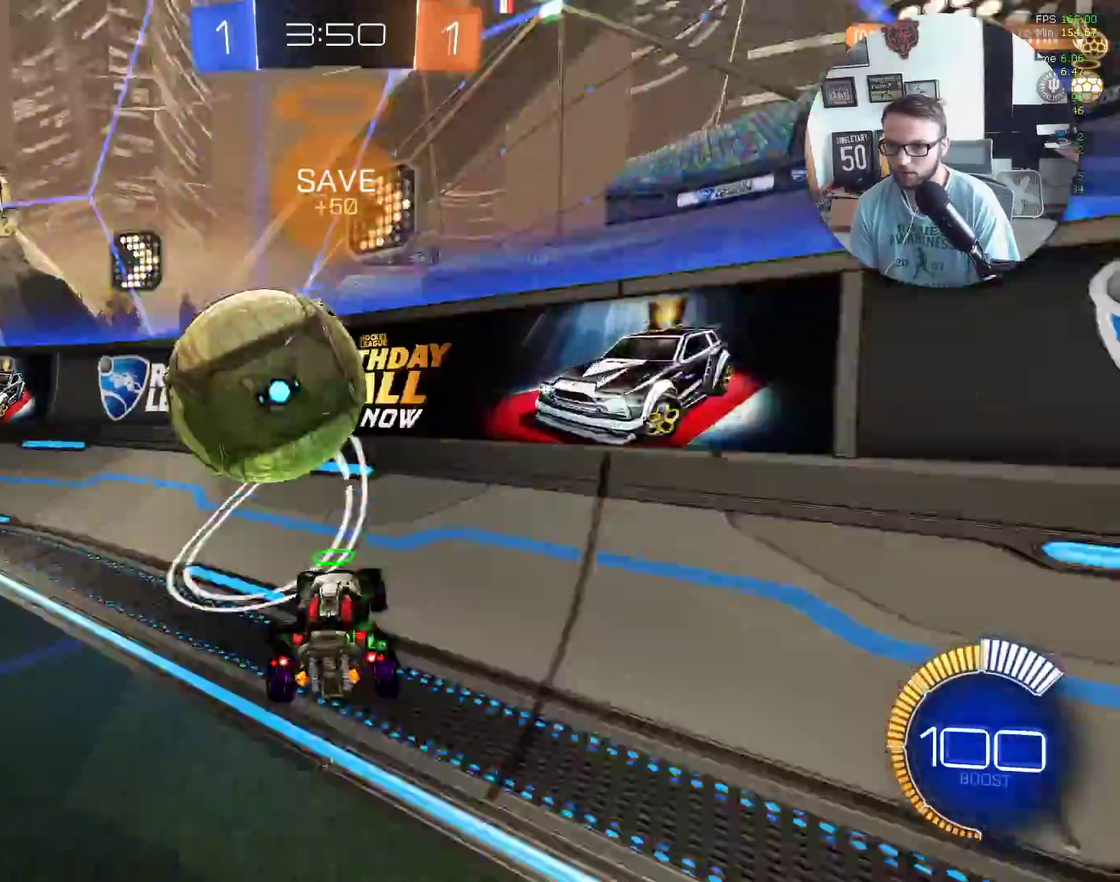
{"buttons": ["X", "R2"], "left_stick": "center", "events": [[367, "X", "down"], [400, "left_stick", "center"]]}
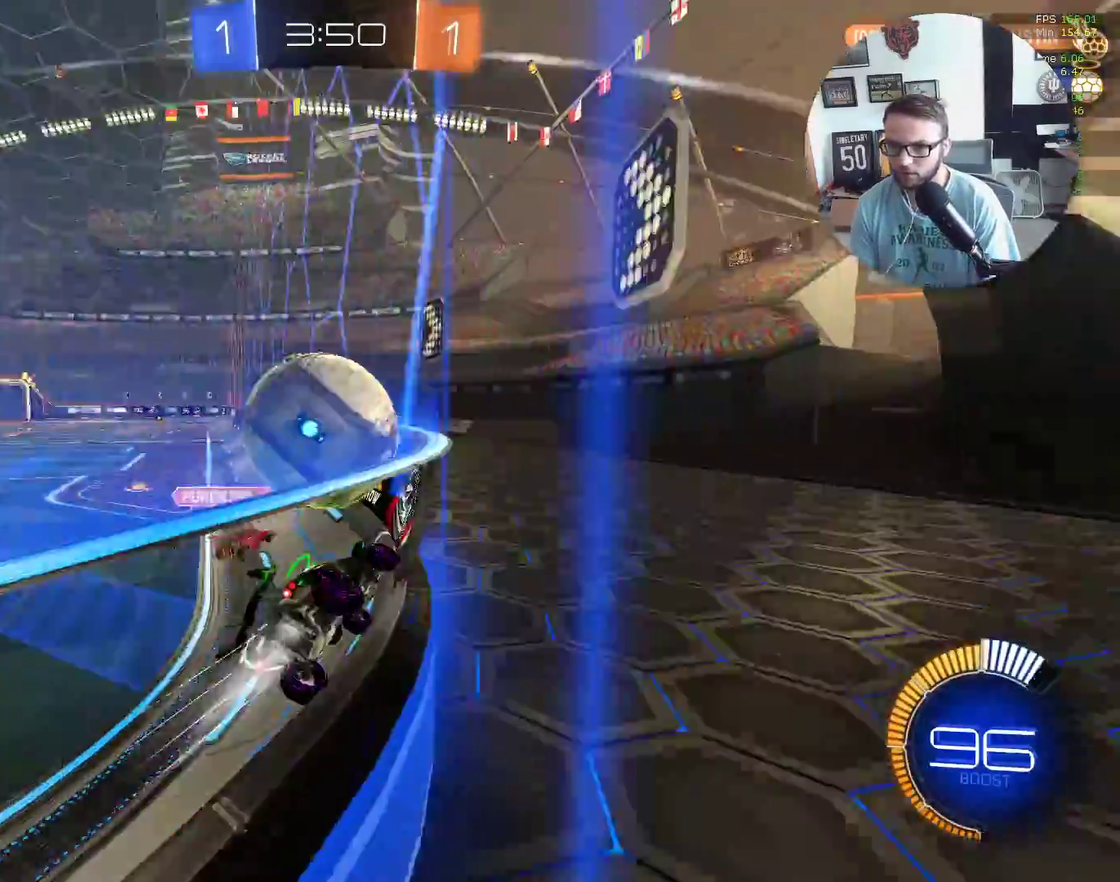
{"buttons": ["Y", "R2"], "left_stick": "center", "events": [[34, "X", "up"], [67, "left_stick", "down-left"], [167, "L2", "down"], [367, "L2", "up"], [401, "Y", "down"], [434, "left_stick", "center"]]}
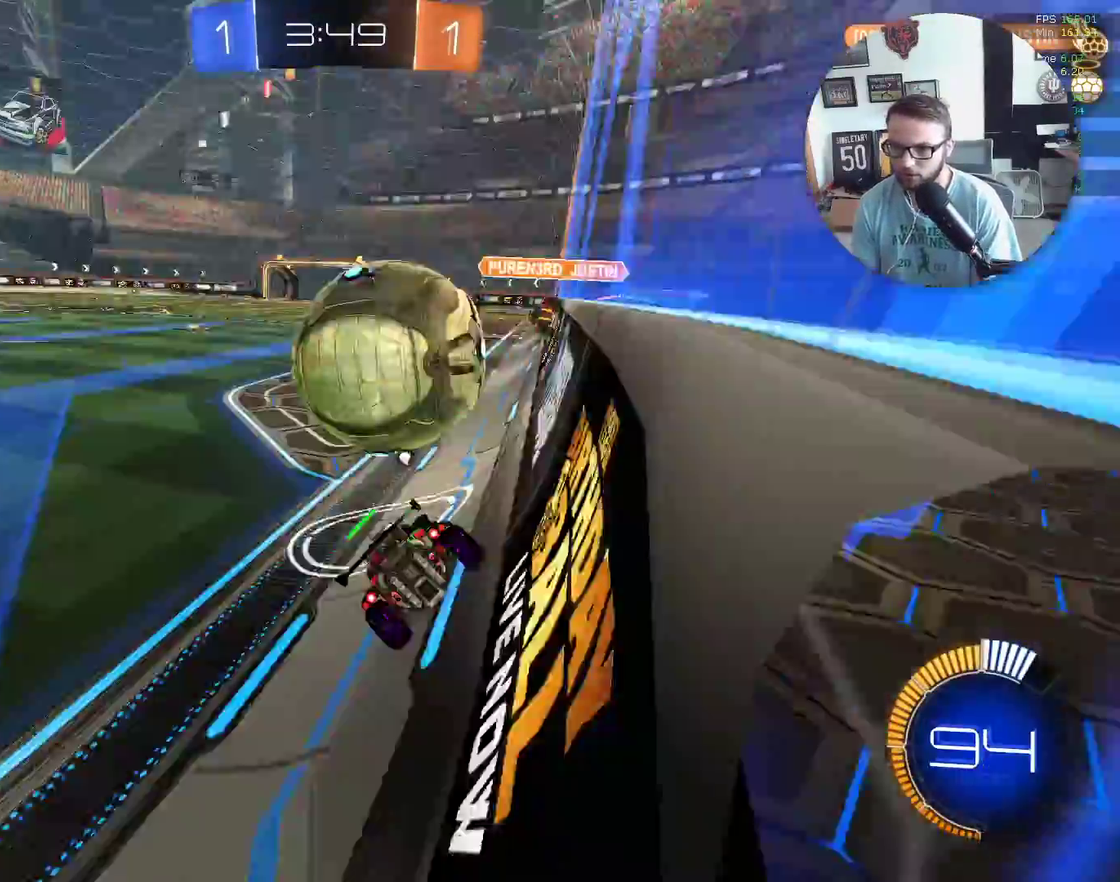
{"buttons": ["X", "R2"], "left_stick": "center", "events": [[33, "Y", "up"], [100, "left_stick", "right"], [200, "X", "down"], [300, "left_stick", "center"], [400, "left_stick", "down-left"], [500, "left_stick", "center"]]}
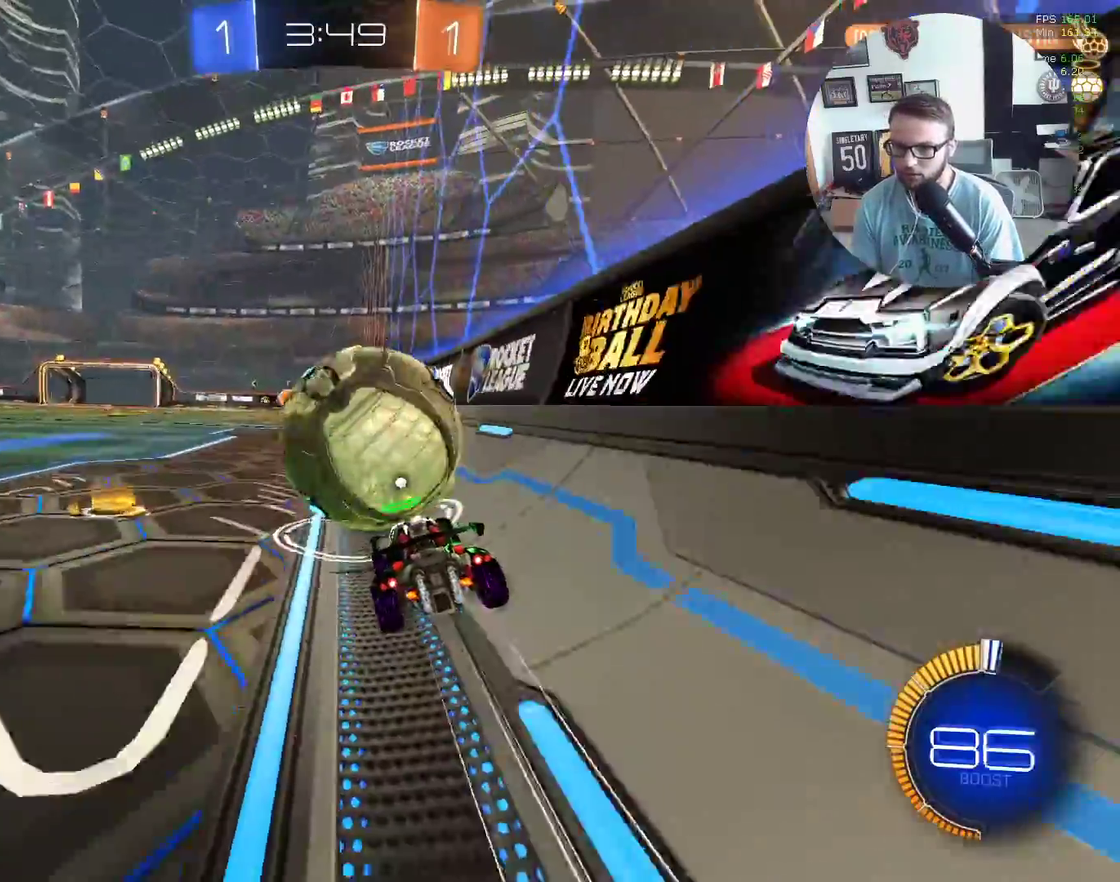
{"buttons": ["X", "R2"], "left_stick": "up-right", "events": [[301, "X", "up"], [367, "left_stick", "down-left"], [467, "X", "down"], [501, "left_stick", "up-right"]]}
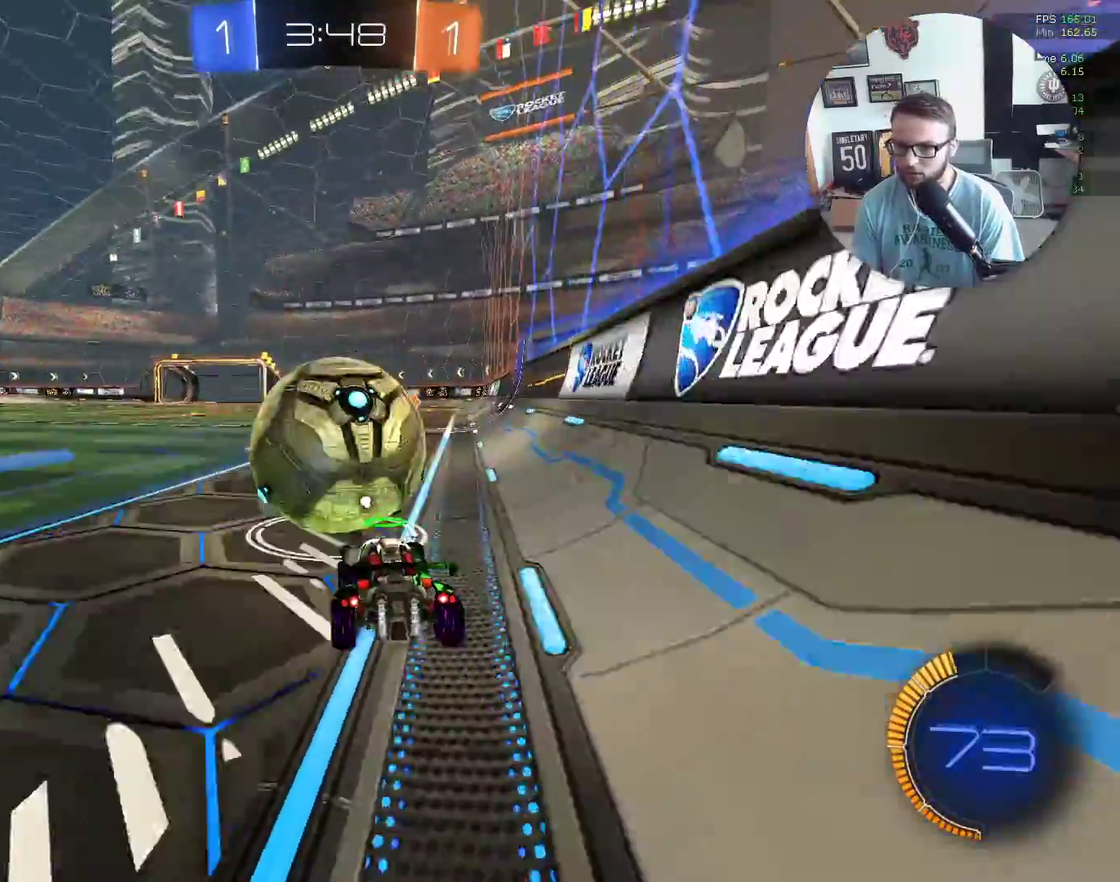
{"buttons": ["X", "R2"], "left_stick": "center", "events": [[133, "left_stick", "center"]]}
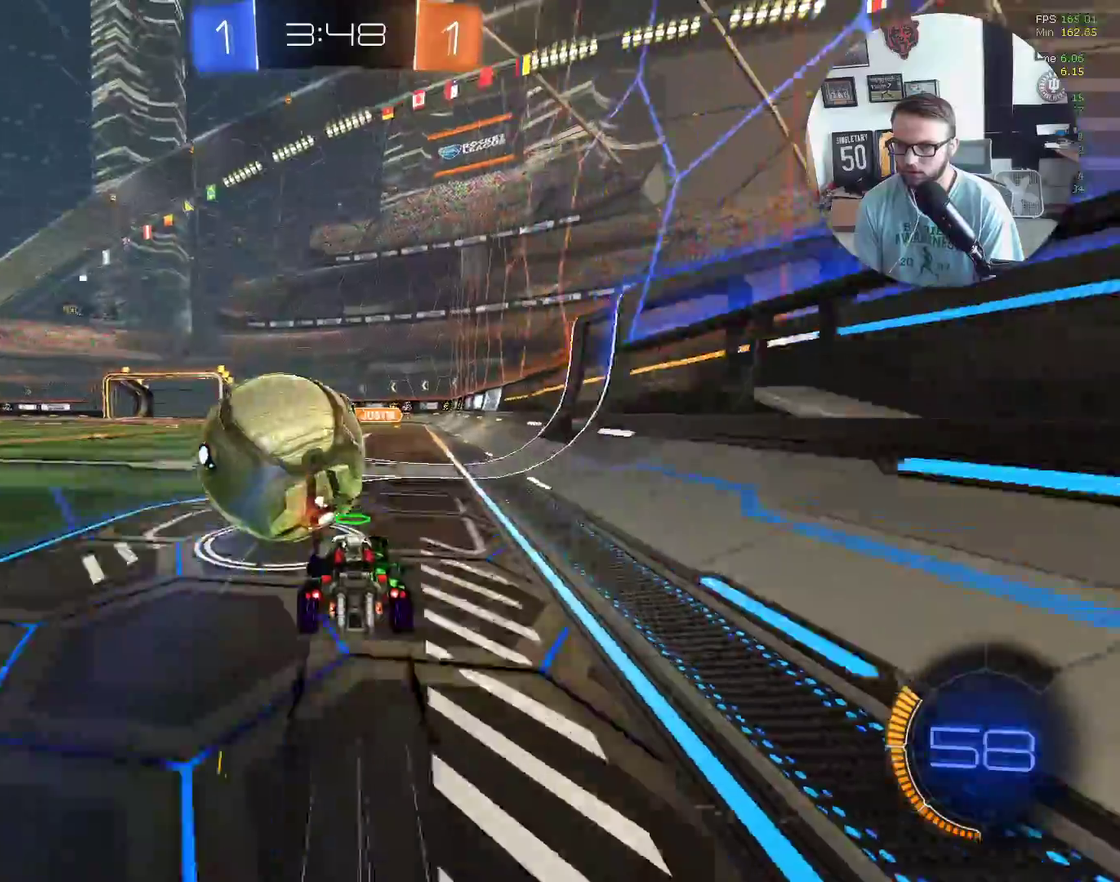
{"buttons": ["R2"], "left_stick": "right", "events": [[34, "X", "up"], [67, "left_stick", "down-left"], [134, "left_stick", "center"], [467, "left_stick", "right"]]}
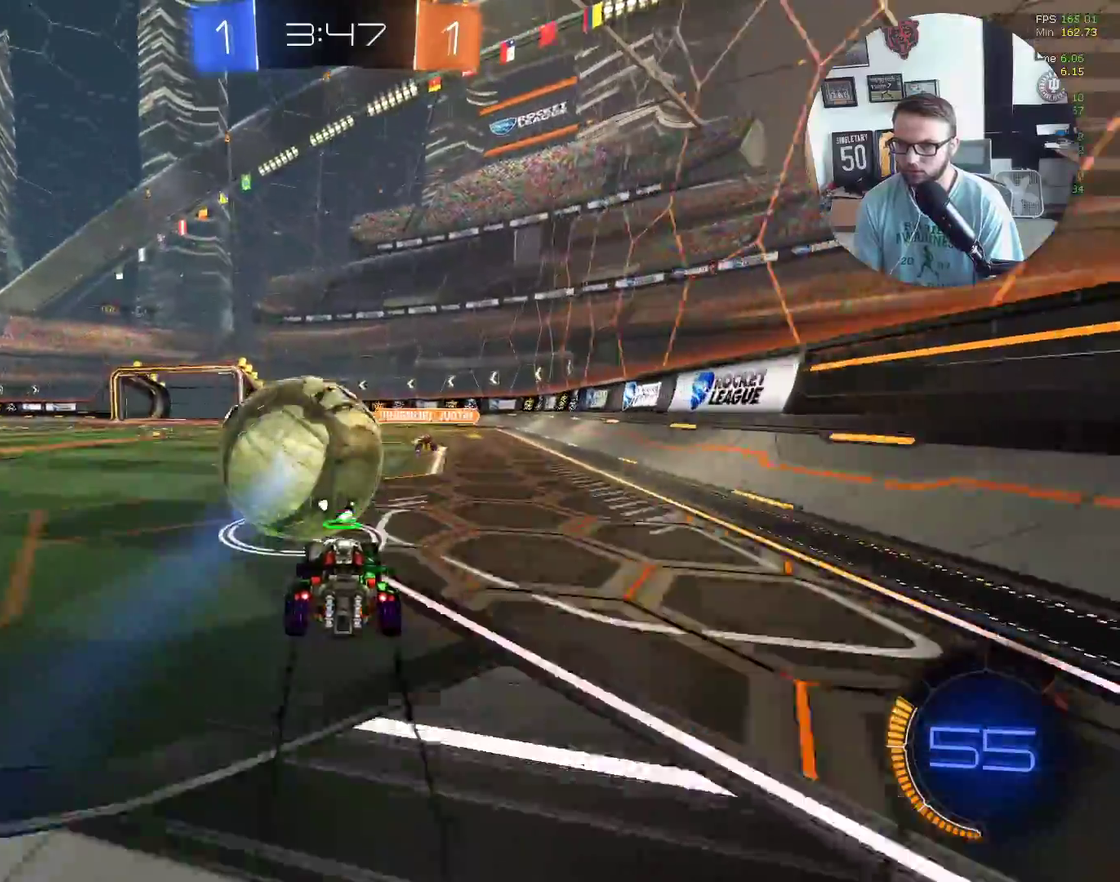
{"buttons": ["R2"], "left_stick": "center", "events": [[66, "left_stick", "center"]]}
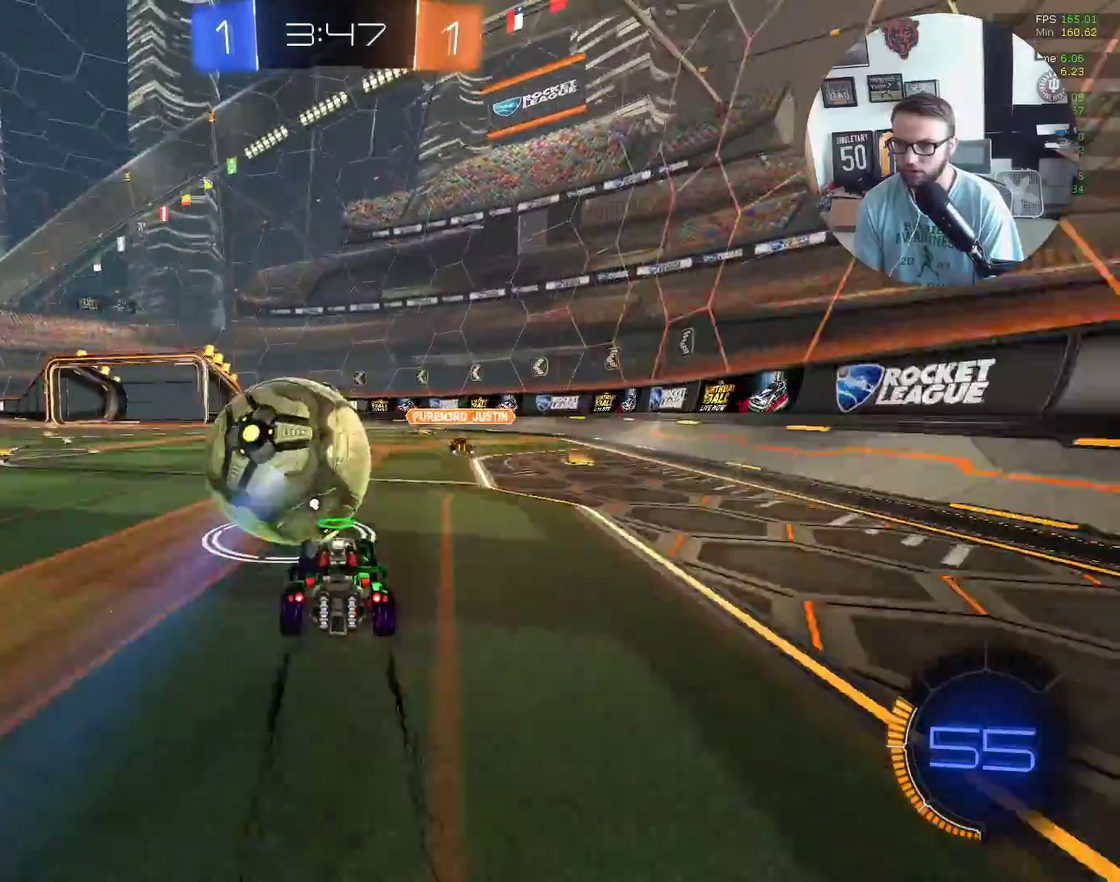
{"buttons": ["R2"], "left_stick": "center", "events": [[67, "left_stick", "right"], [167, "left_stick", "center"], [434, "left_stick", "right"], [501, "left_stick", "center"]]}
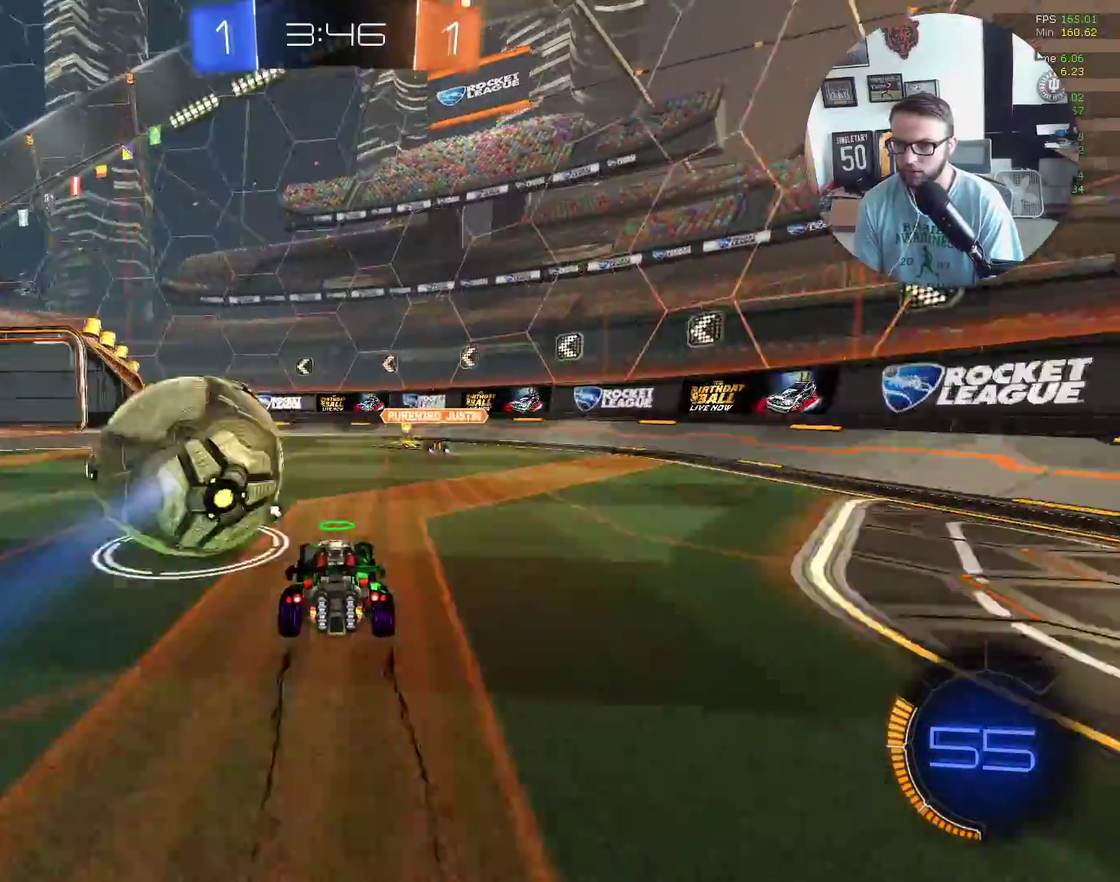
{"buttons": ["X", "L1", "R2"], "left_stick": "left", "events": [[133, "X", "down"], [300, "left_stick", "left"], [367, "L1", "down"]]}
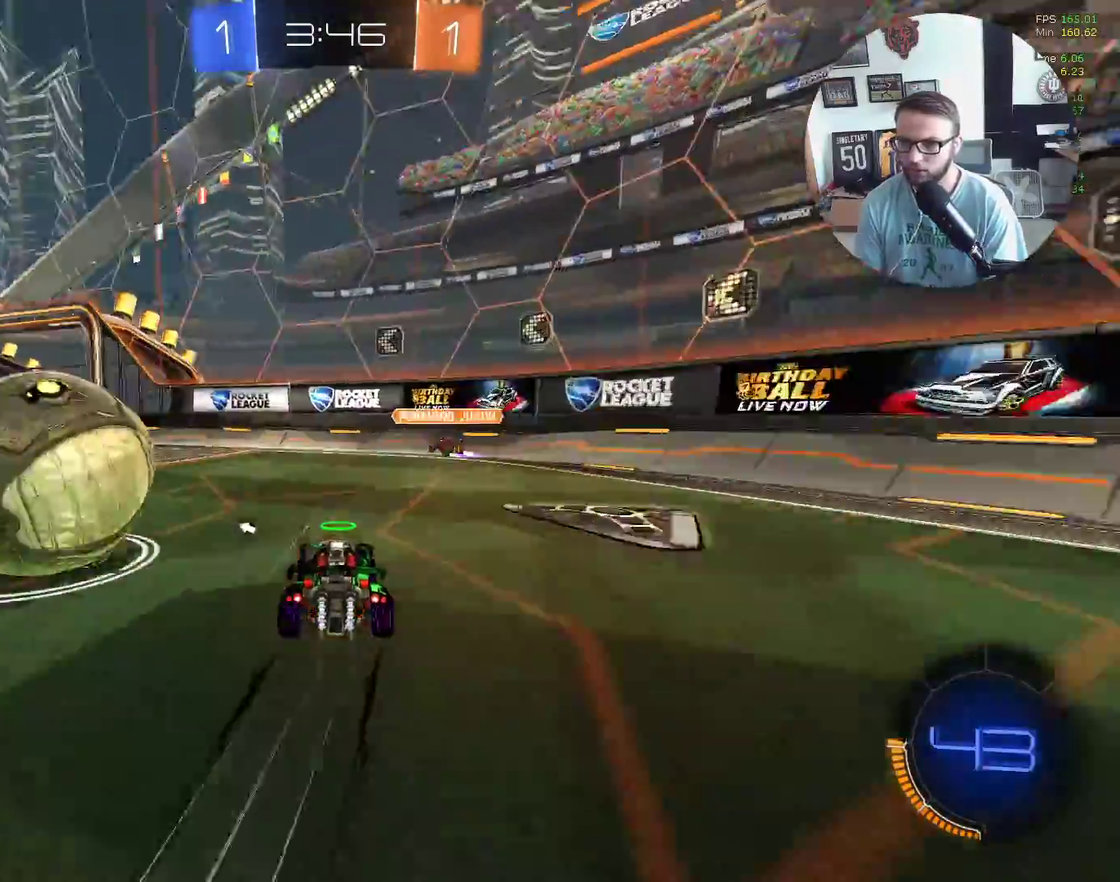
{"buttons": ["R2"], "left_stick": "left", "events": [[100, "L1", "up"], [401, "X", "up"]]}
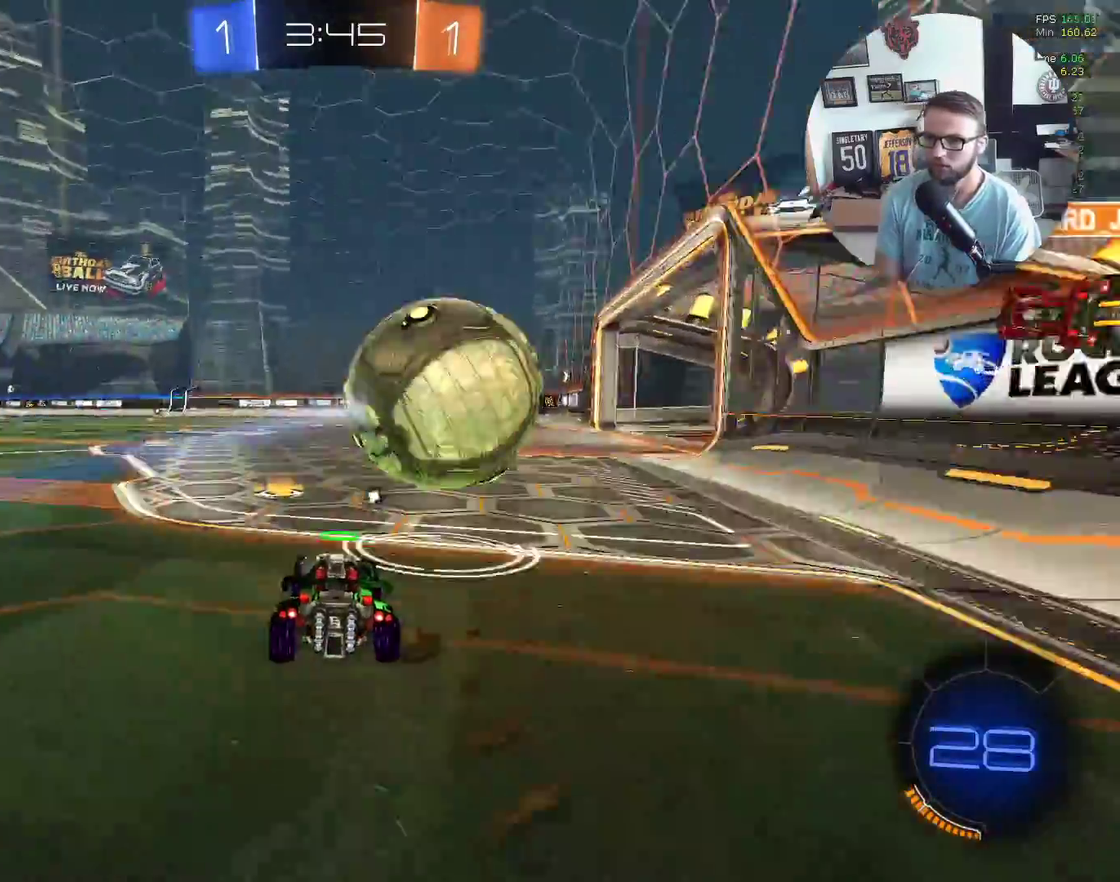
{"buttons": ["R2"], "left_stick": "center", "events": [[33, "left_stick", "center"], [100, "Y", "down"], [100, "left_stick", "right"], [233, "Y", "up"], [367, "left_stick", "center"]]}
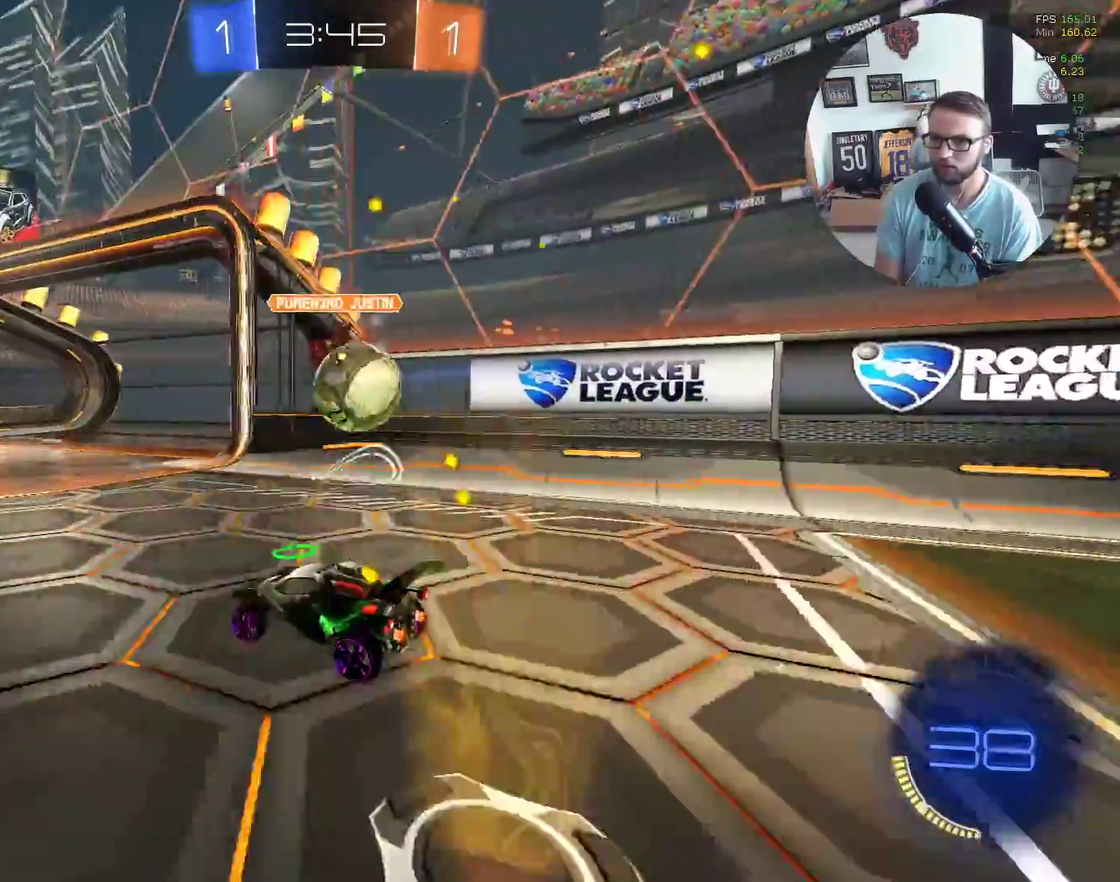
{"buttons": [], "left_stick": "down-left", "events": [[100, "left_stick", "right"], [200, "R2", "up"], [334, "A", "down"], [334, "L2", "down"], [401, "left_stick", "center"], [434, "A", "up"], [467, "L2", "up"], [501, "left_stick", "down-left"]]}